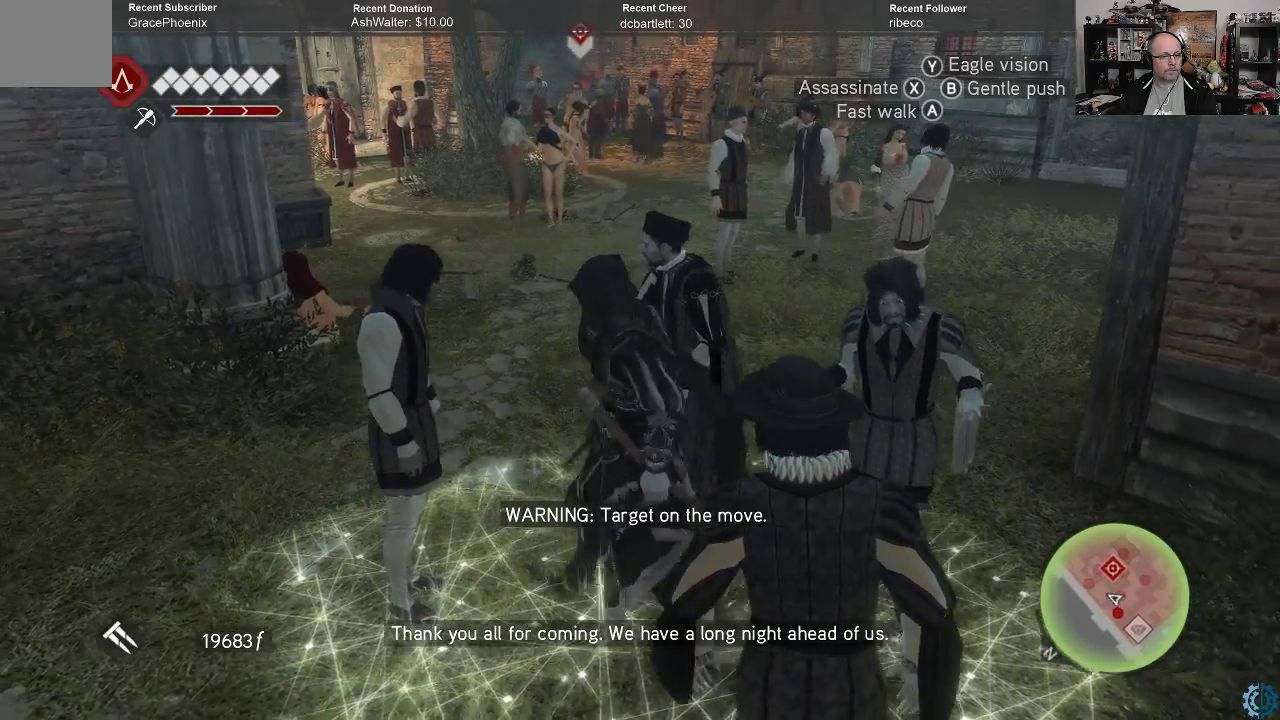
Gameplay with a controller (Xbox layout); each line is a JSON object with the inputs held at the frame after it. "events" lists button and stick changes between this image and that frame as [ms after this image, input, new state], when the widget could be followed in between.
{"buttons": [], "left_stick": "up", "right_stick": "center", "events": [[267, "left_stick", "up"]]}
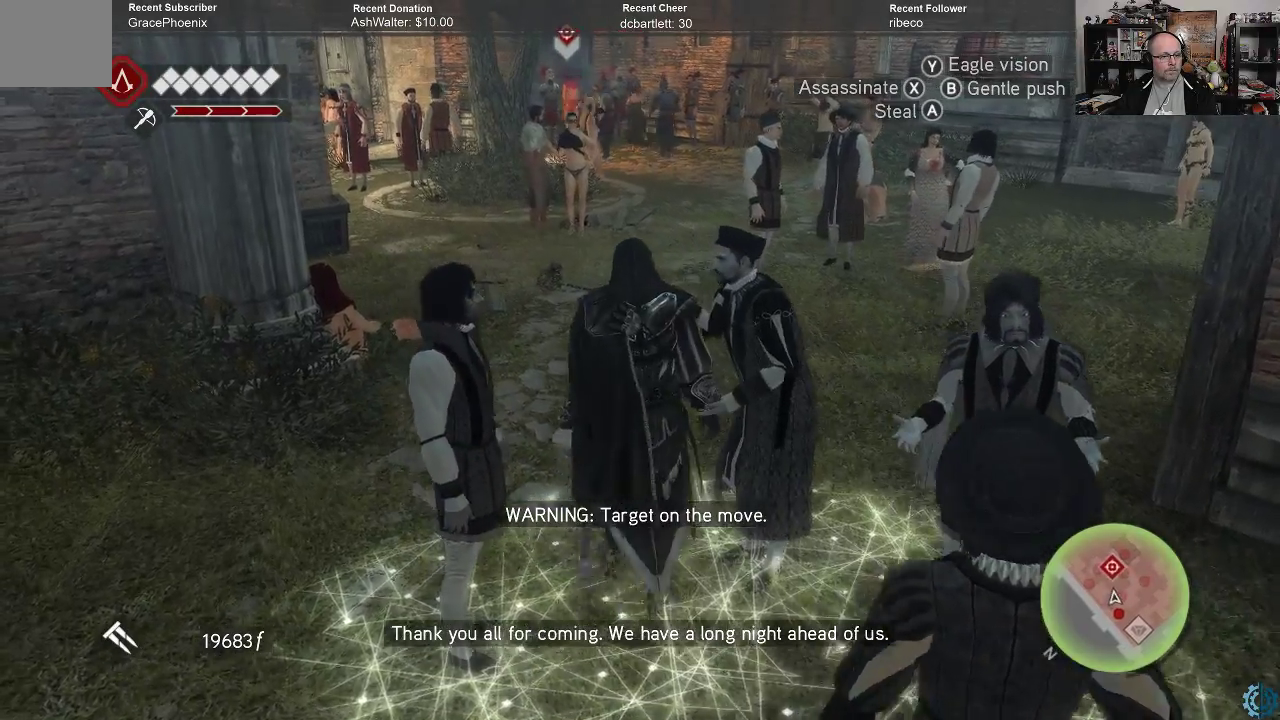
{"buttons": [], "left_stick": "up", "right_stick": "up-left", "events": [[233, "right_stick", "left"], [433, "right_stick", "up-left"]]}
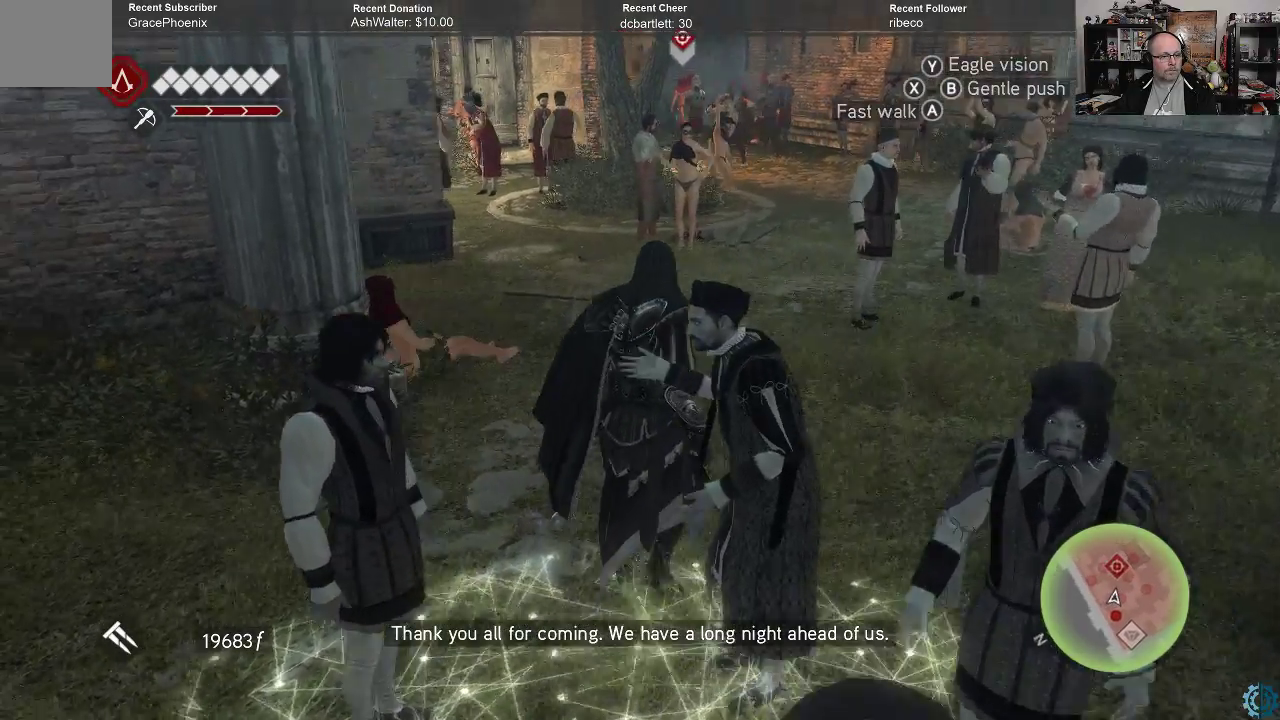
{"buttons": [], "left_stick": "up", "right_stick": "center", "events": [[233, "right_stick", "center"]]}
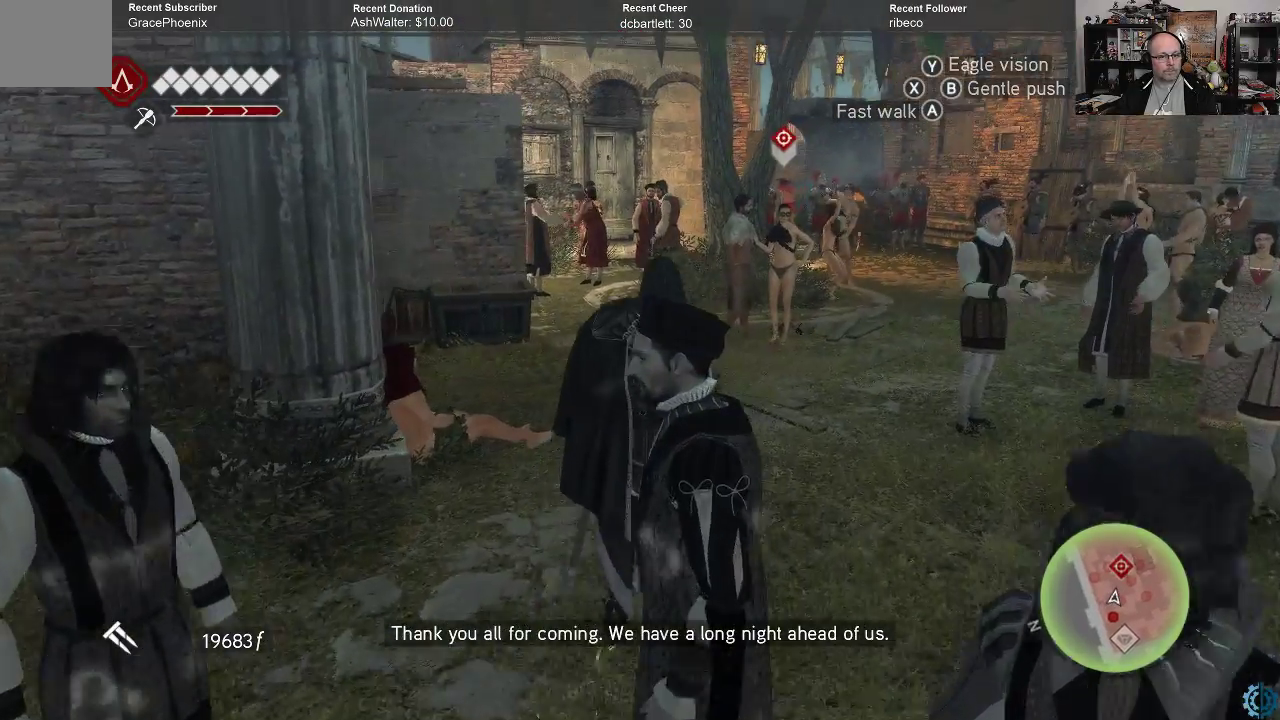
{"buttons": [], "left_stick": "up", "right_stick": "center", "events": [[133, "right_stick", "left"], [333, "right_stick", "center"]]}
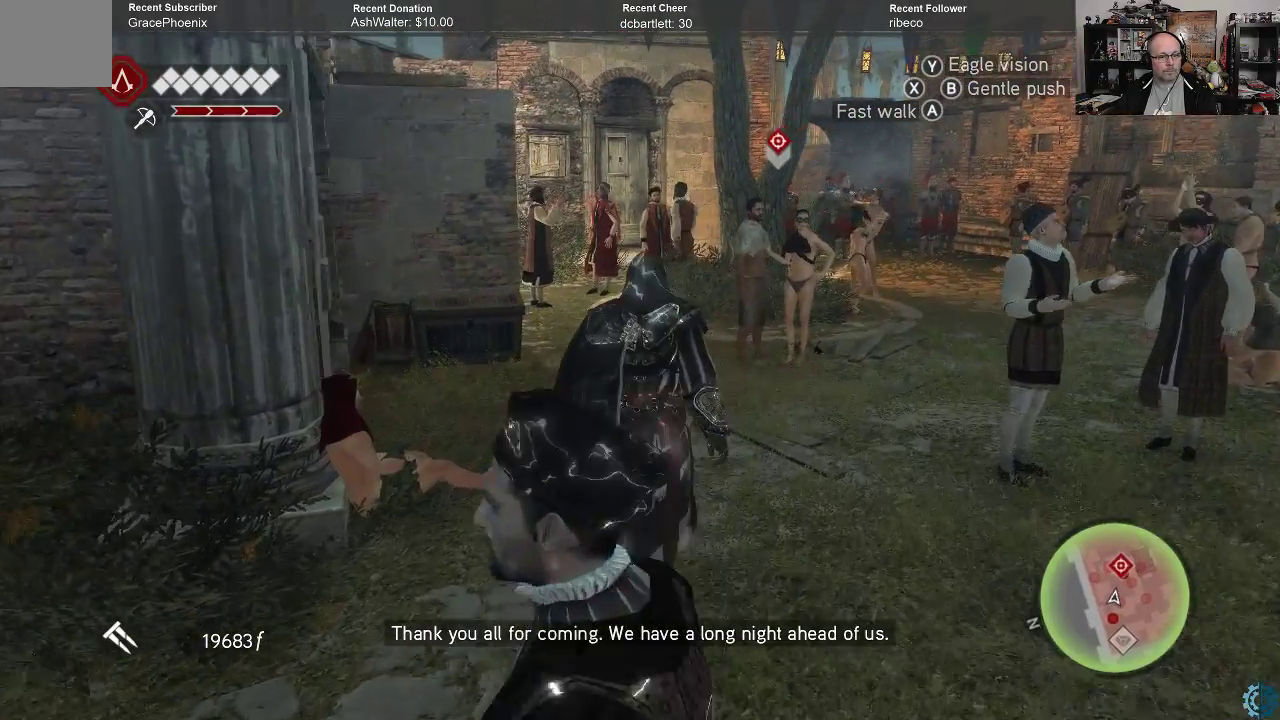
{"buttons": [], "left_stick": "up", "right_stick": "down-left", "events": [[433, "right_stick", "down-left"]]}
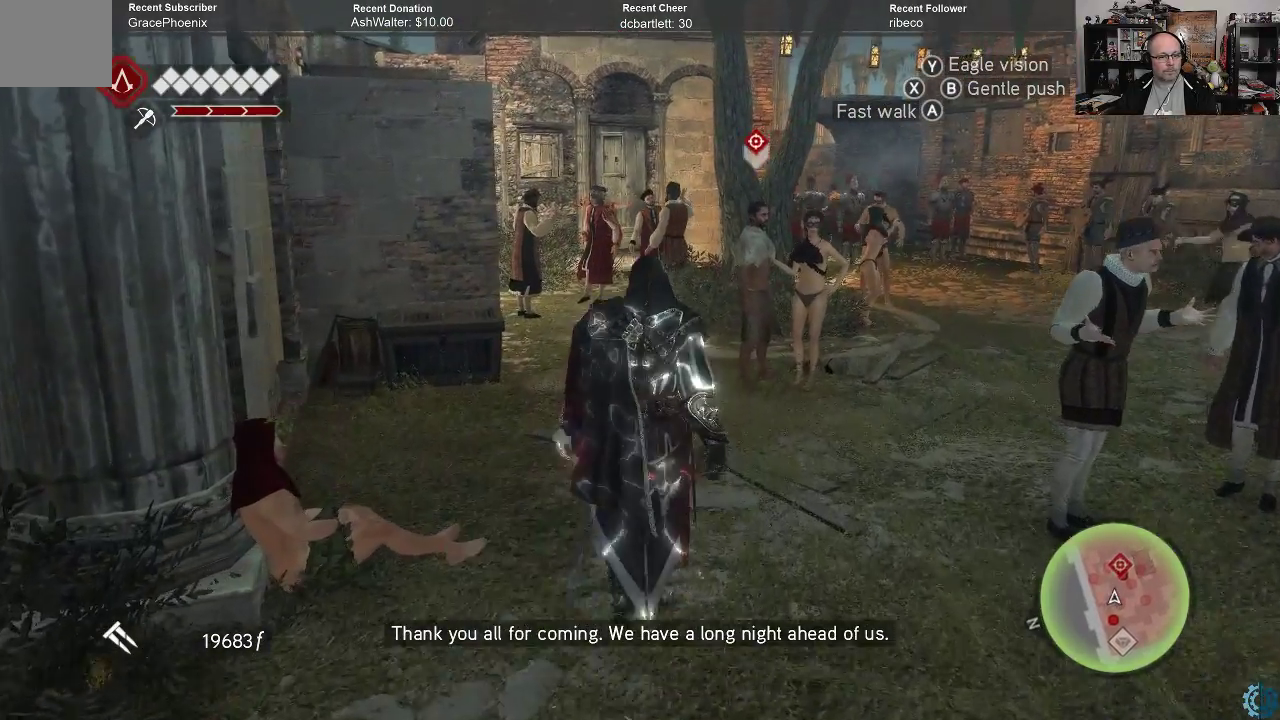
{"buttons": [], "left_stick": "up", "right_stick": "center", "events": [[100, "right_stick", "center"]]}
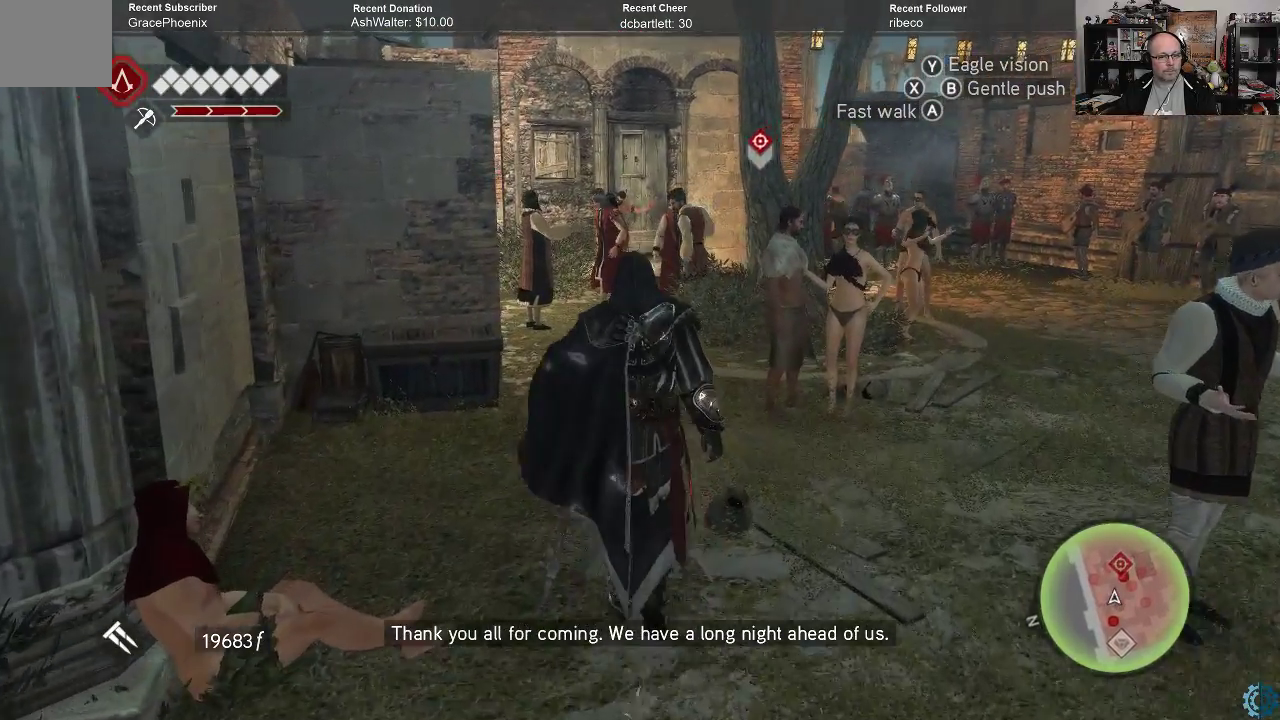
{"buttons": ["R2"], "left_stick": "up", "right_stick": "center", "events": [[67, "R2", "down"]]}
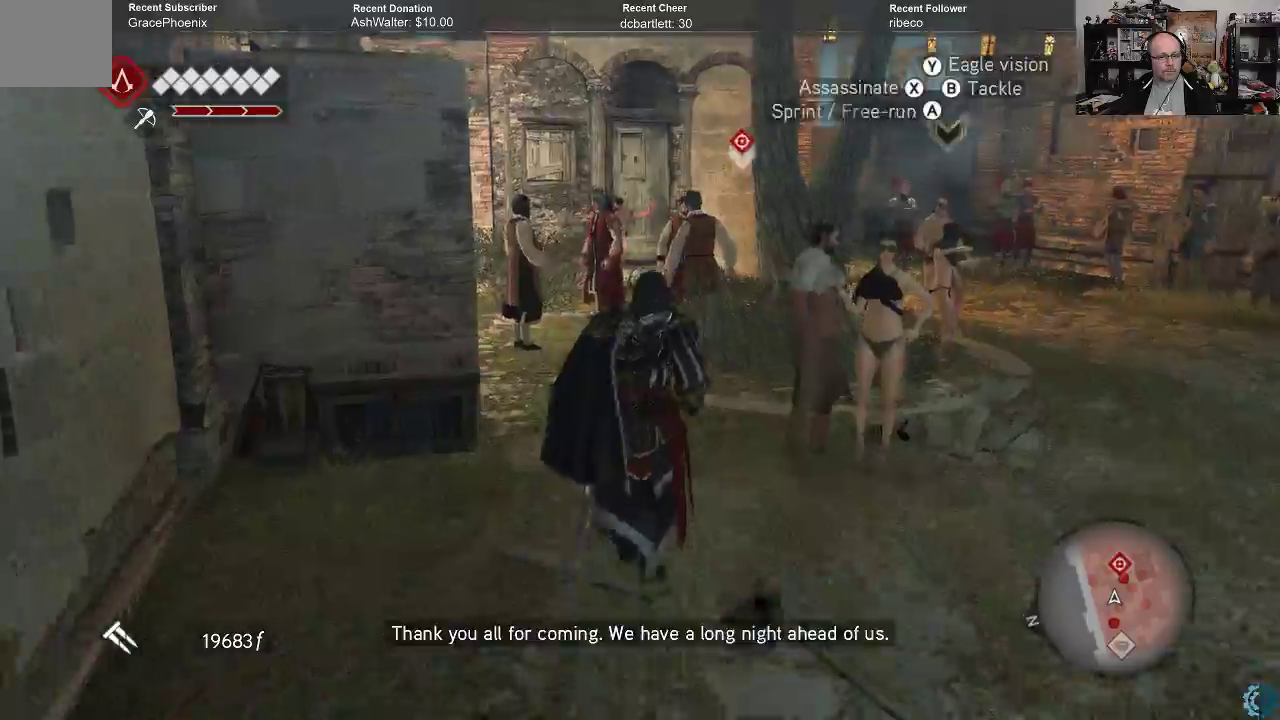
{"buttons": [], "left_stick": "up", "right_stick": "center", "events": [[167, "right_stick", "left"], [300, "right_stick", "center"], [333, "R2", "up"]]}
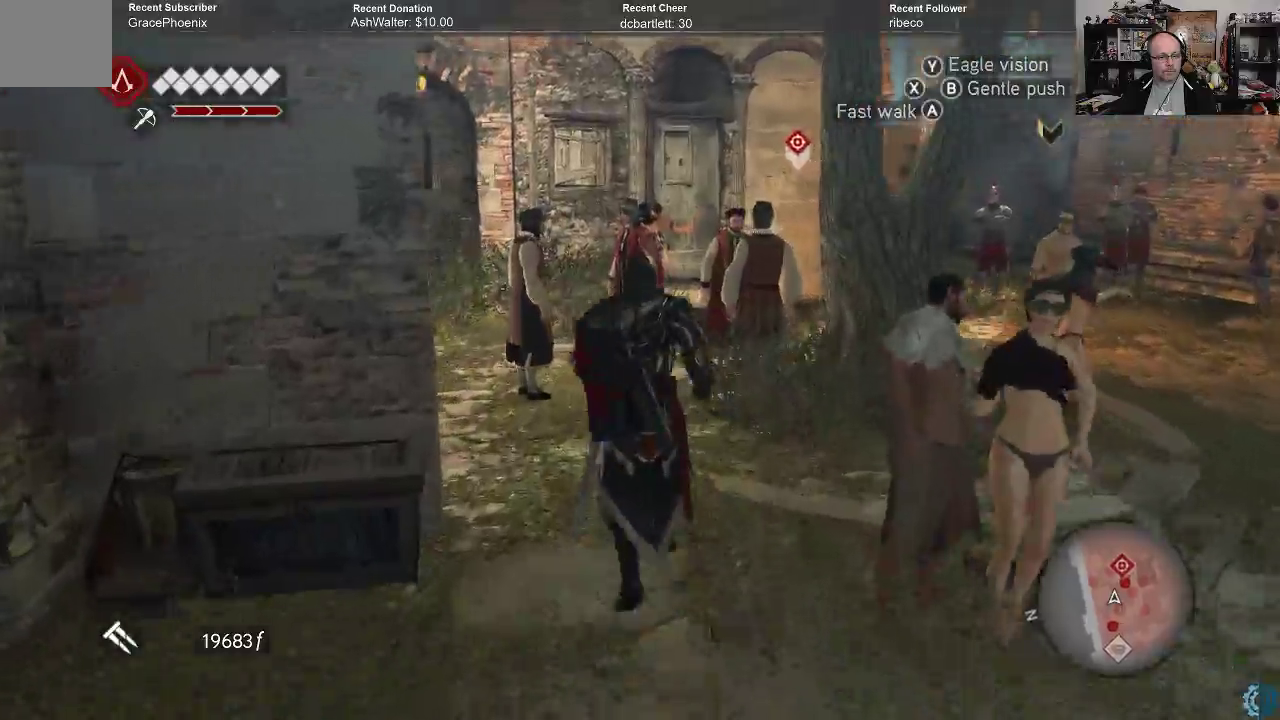
{"buttons": [], "left_stick": "up", "right_stick": "left", "events": [[300, "right_stick", "left"]]}
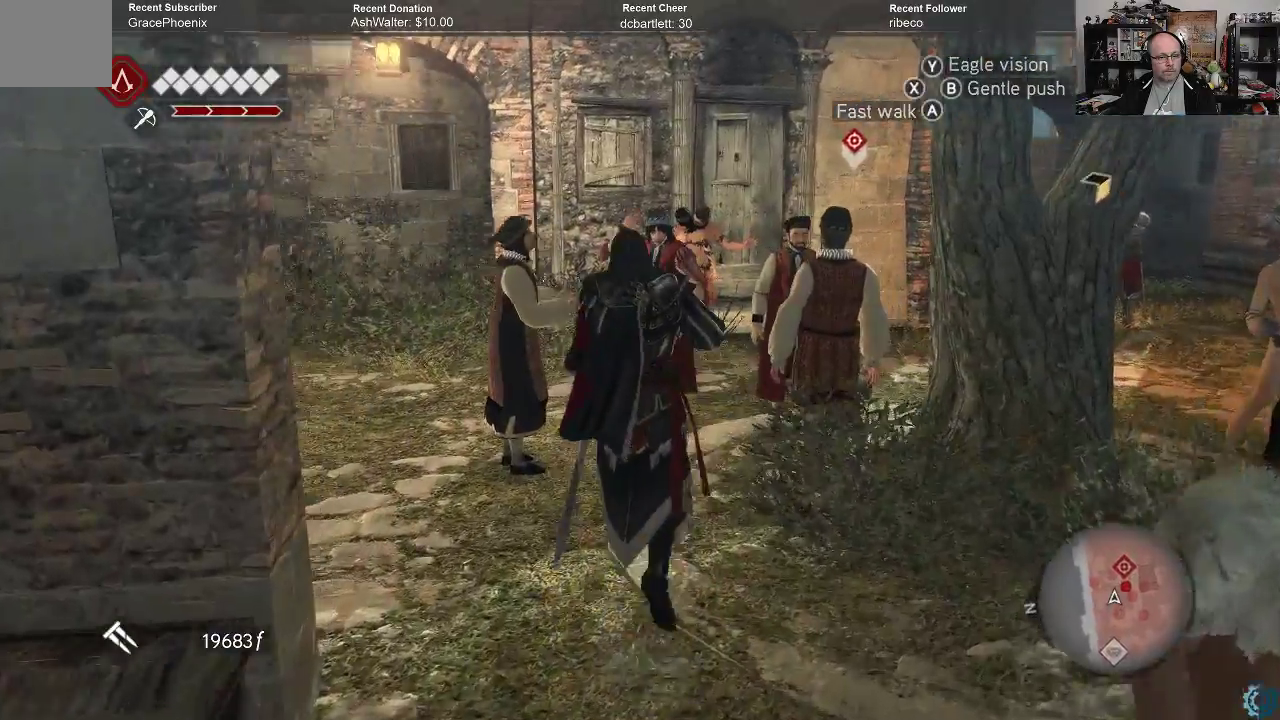
{"buttons": [], "left_stick": "up", "right_stick": "center", "events": [[33, "right_stick", "center"], [233, "right_stick", "left"], [400, "right_stick", "center"]]}
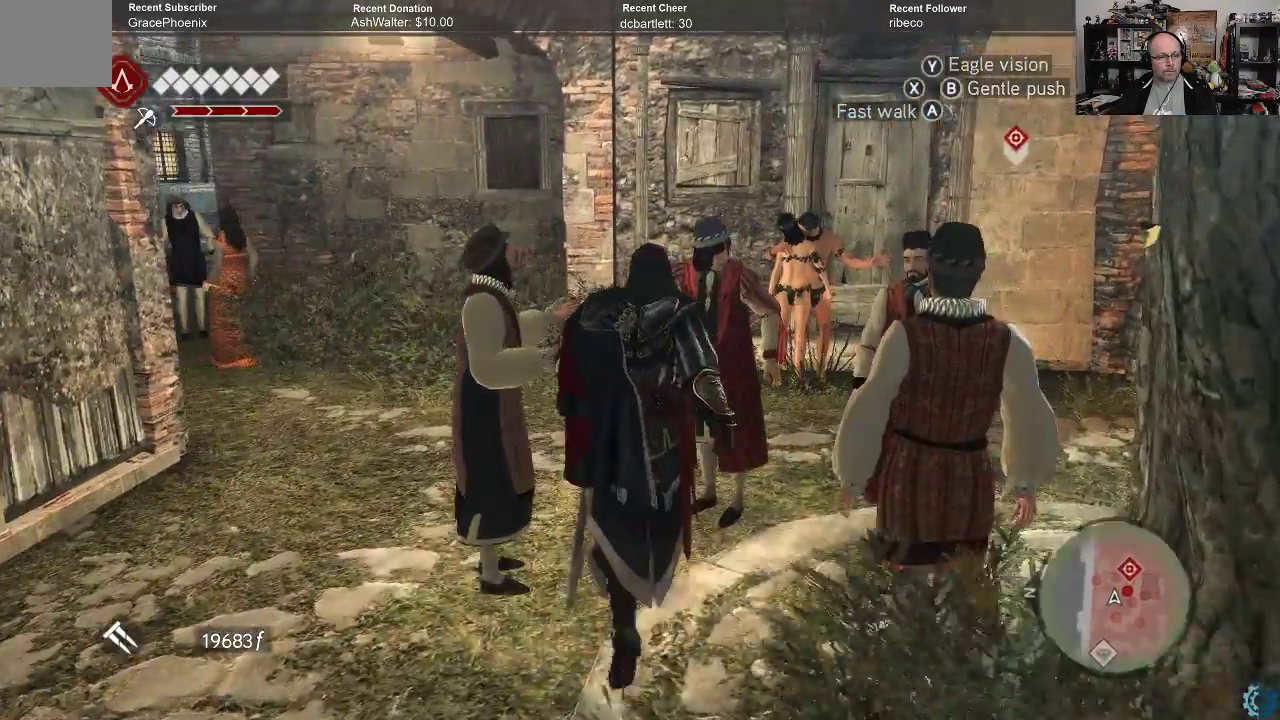
{"buttons": [], "left_stick": "up", "right_stick": "center", "events": [[233, "right_stick", "left"], [467, "right_stick", "center"]]}
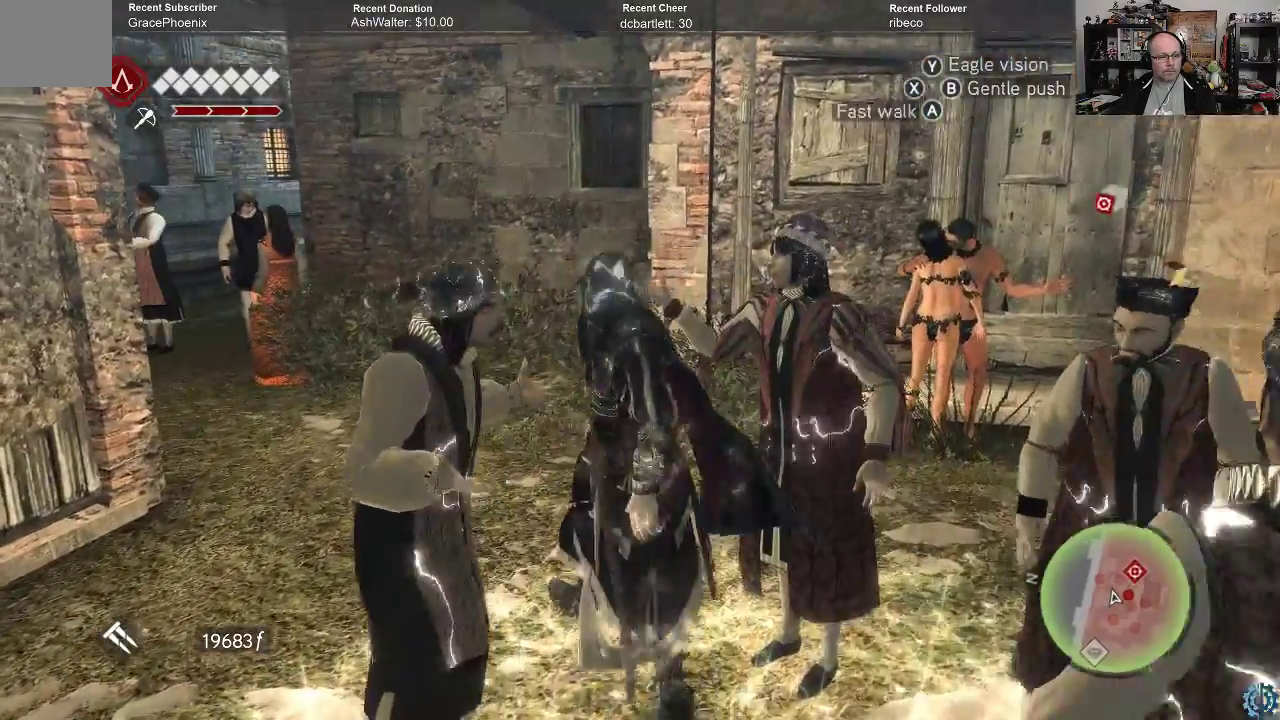
{"buttons": ["R2"], "left_stick": "up", "right_stick": "left", "events": [[167, "right_stick", "left"], [333, "R2", "down"]]}
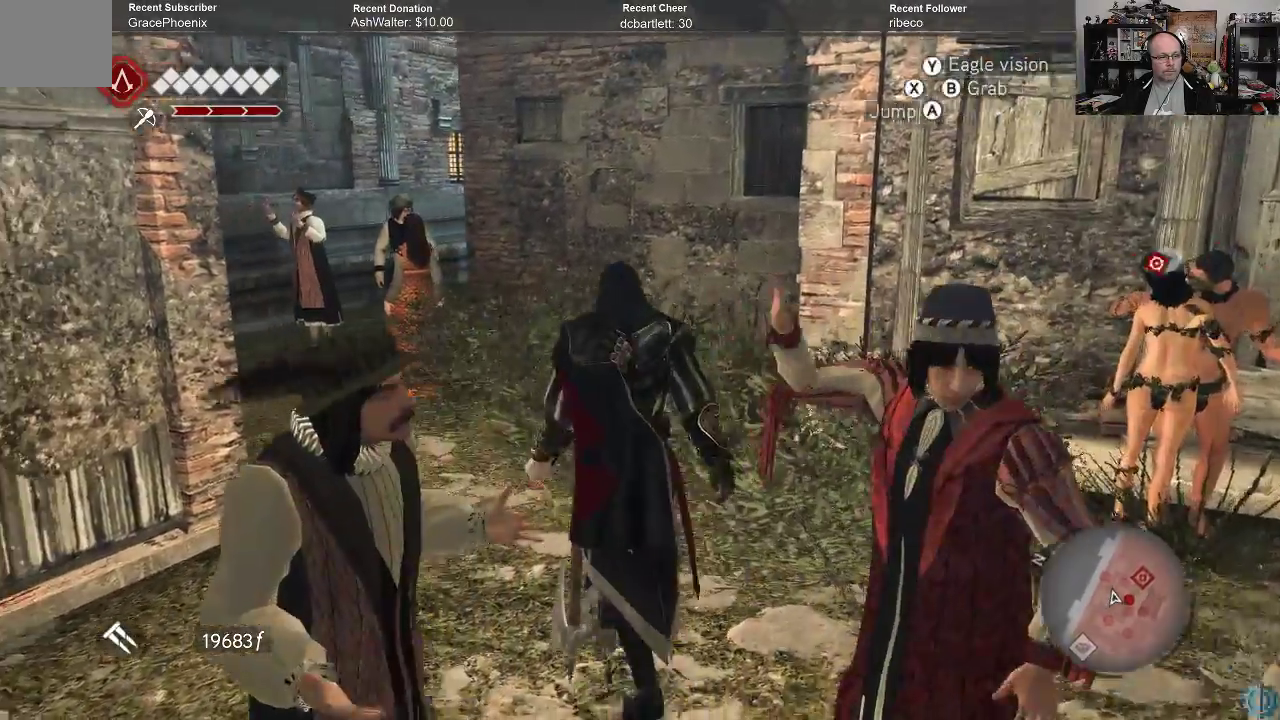
{"buttons": ["R2"], "left_stick": "up-left", "right_stick": "center", "events": [[33, "left_stick", "up-left"], [67, "right_stick", "center"]]}
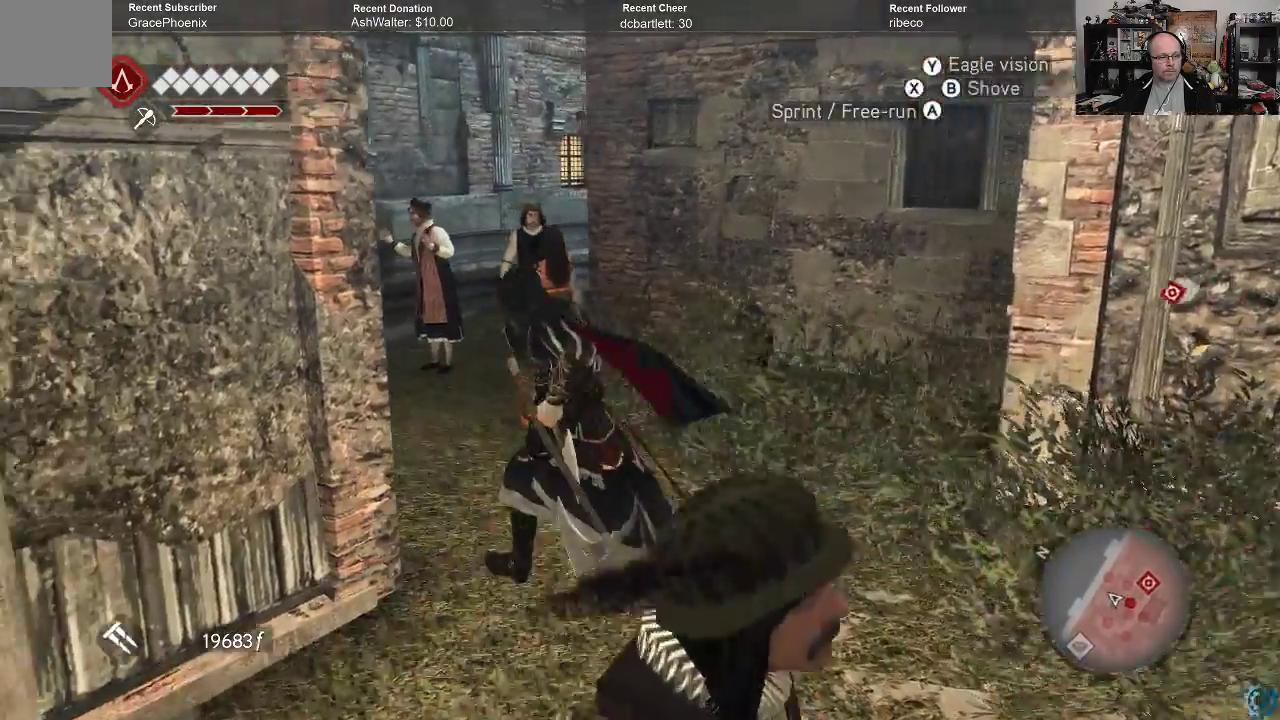
{"buttons": [], "left_stick": "up-left", "right_stick": "right", "events": [[33, "R2", "up"], [400, "right_stick", "right"]]}
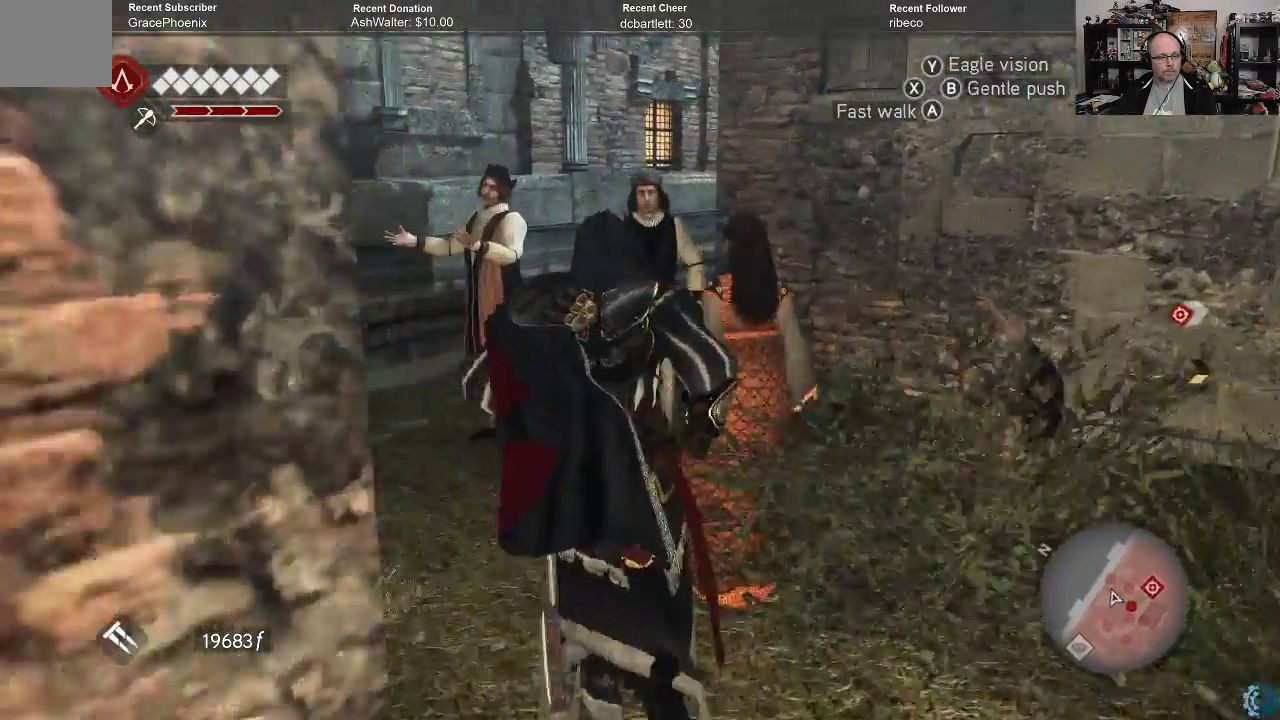
{"buttons": [], "left_stick": "up-left", "right_stick": "right", "events": [[67, "right_stick", "center"], [433, "right_stick", "right"]]}
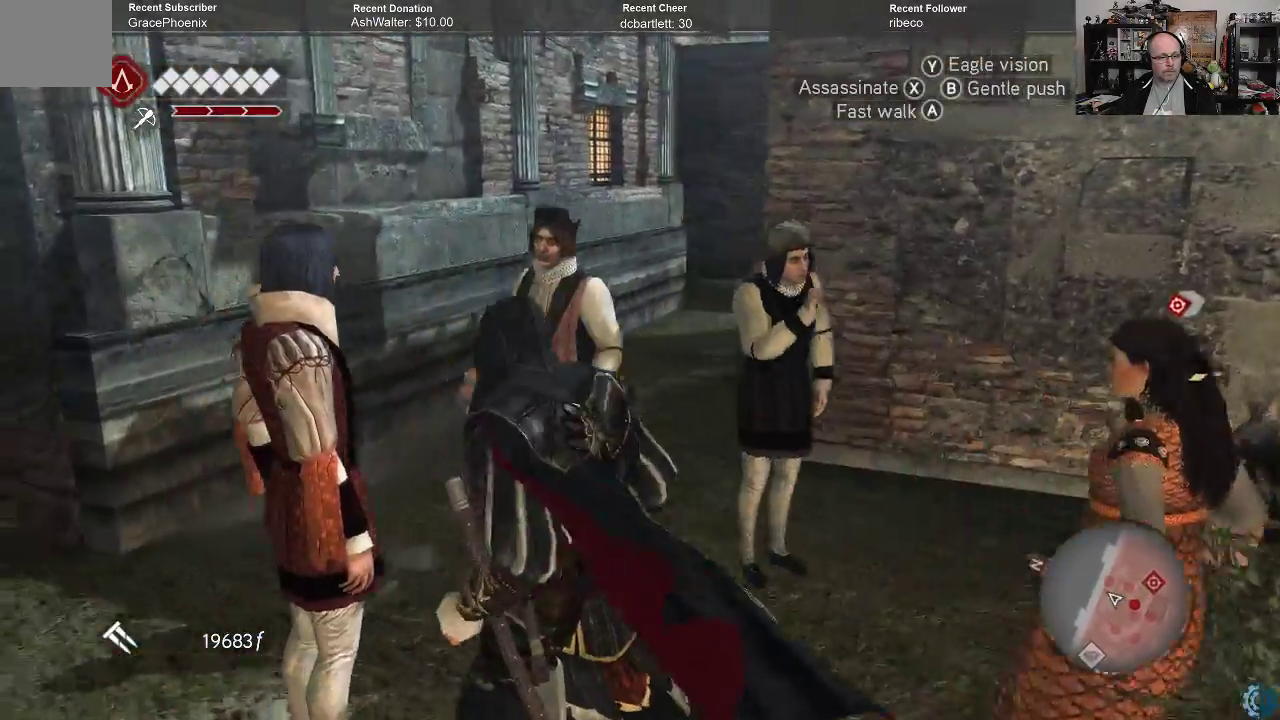
{"buttons": [], "left_stick": "up-left", "right_stick": "right", "events": [[100, "right_stick", "center"], [300, "right_stick", "right"]]}
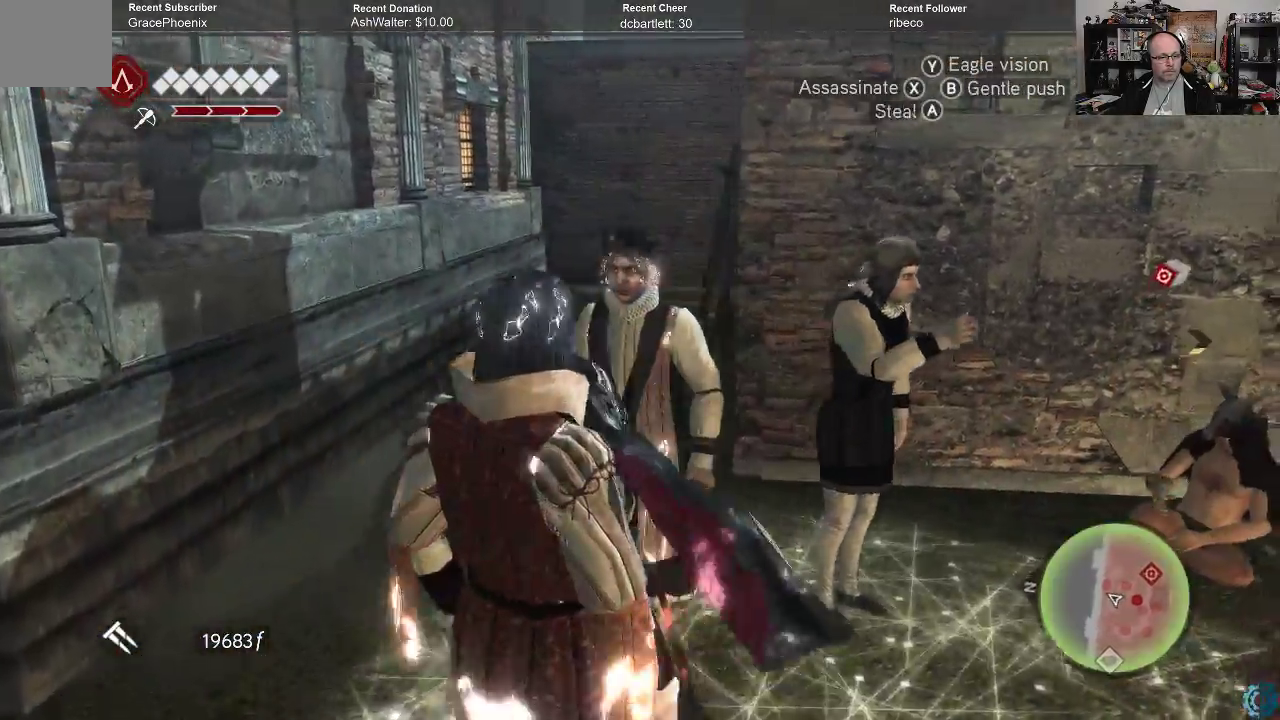
{"buttons": ["R2"], "left_stick": "up", "right_stick": "center", "events": [[67, "right_stick", "center"], [267, "R2", "down"], [367, "left_stick", "up"]]}
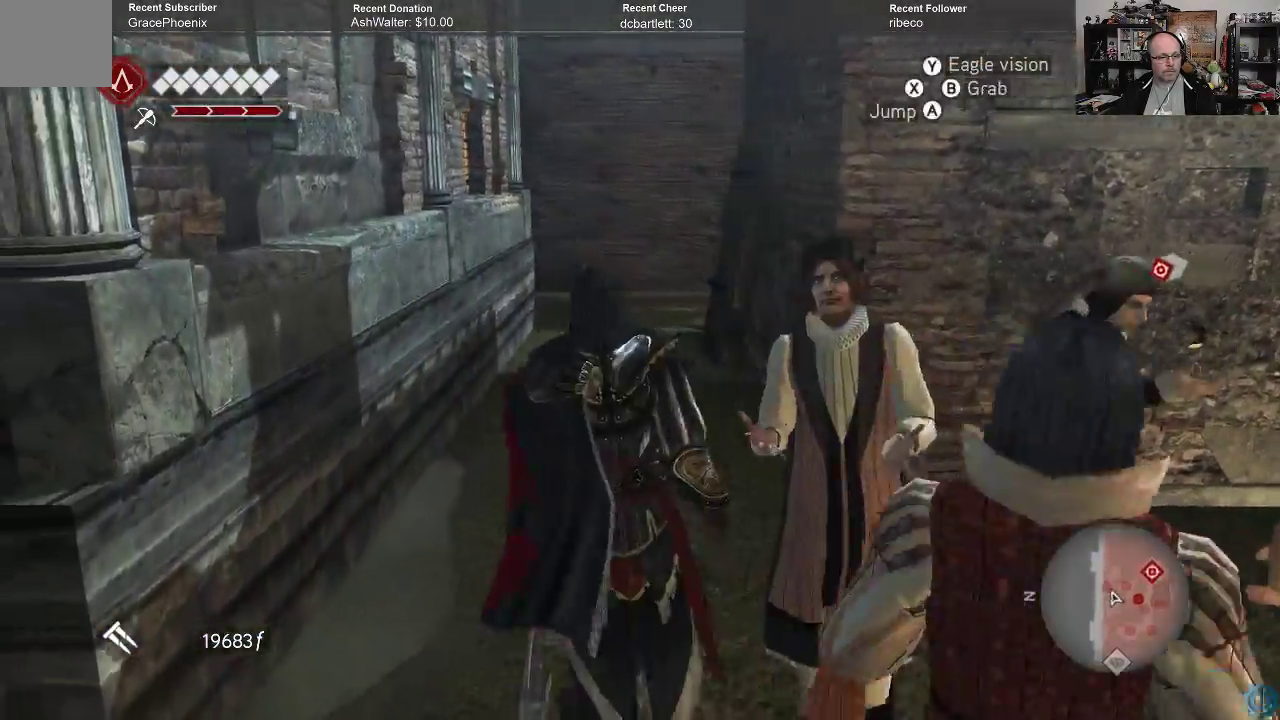
{"buttons": ["R2"], "left_stick": "up", "right_stick": "center", "events": [[300, "right_stick", "right"], [500, "right_stick", "center"]]}
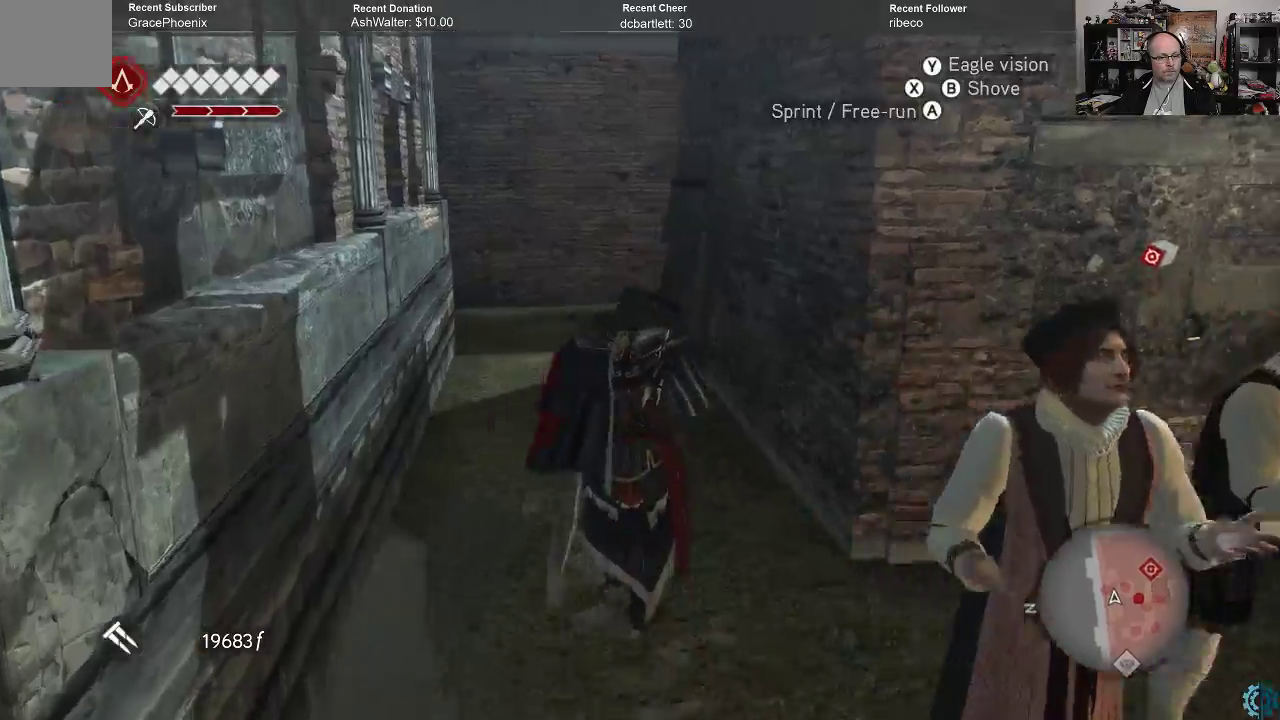
{"buttons": [], "left_stick": "up-left", "right_stick": "right", "events": [[167, "R2", "up"], [300, "left_stick", "up-left"], [300, "right_stick", "right"]]}